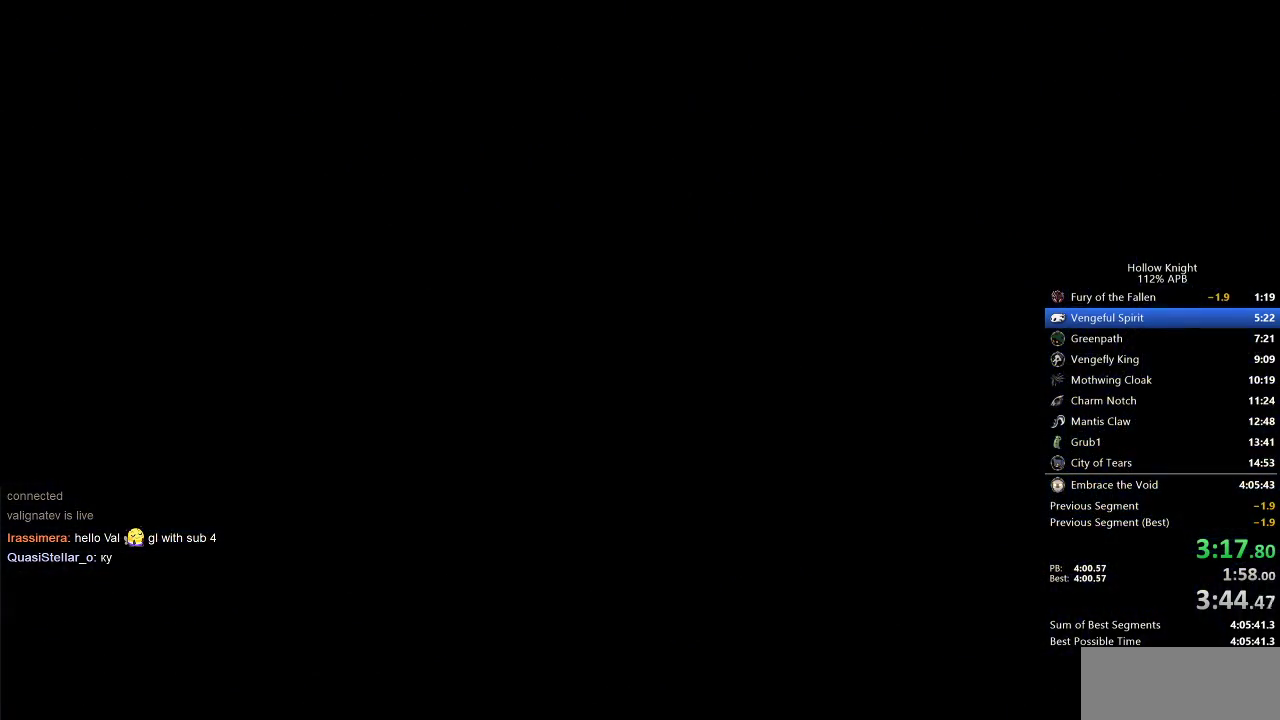
Gameplay with keyboard; each line is a JSON object with the keys held at the frame after it. "events" lists presses ("down") and releases ("up") of "cdash", "dash", "dnail", "down", "heal", "inv", "jump", "left", "nail", "right", "spell" and "up" between this image and that frame as [ms after this image, input, new state], when the widget could be followed in between. No other keys are recorded. Mouse input is not recorded. Key names are as the overlay labels them; some are game actions (e.g. jump) rather than physical keys.
{"keys": ["down", "right"], "events": [[433, "down", "down"]]}
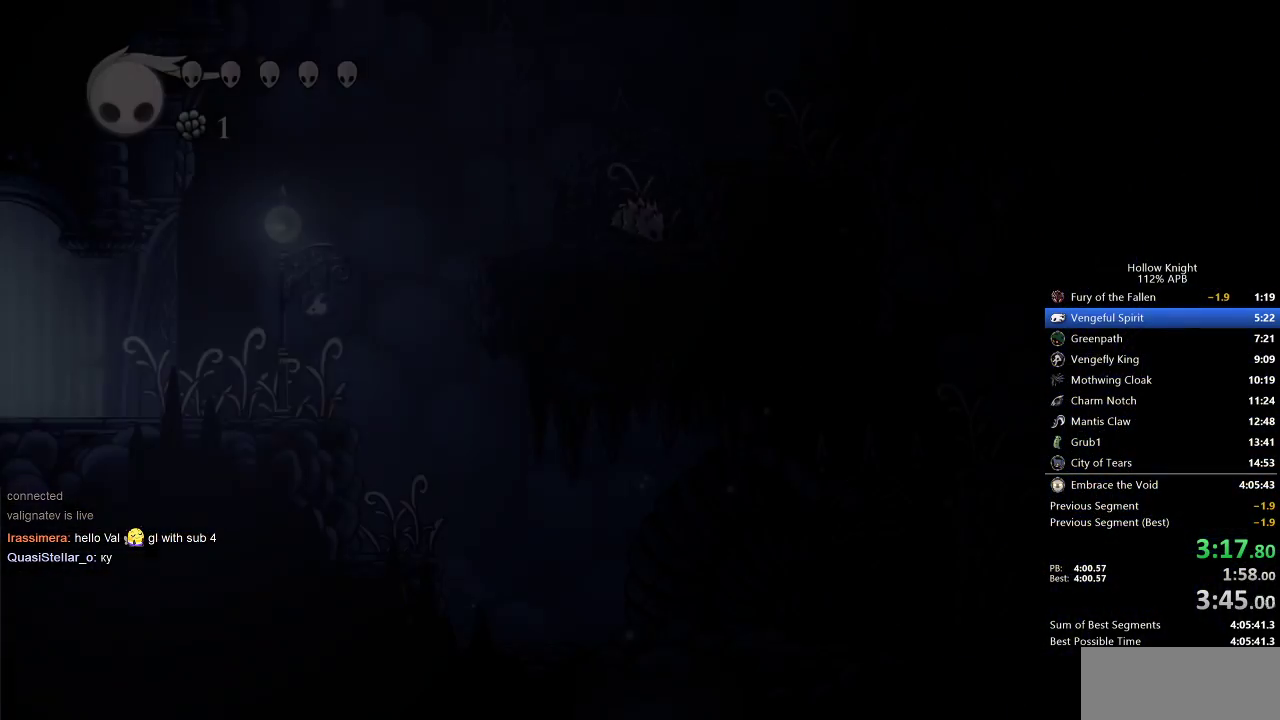
{"keys": ["down", "right"], "events": []}
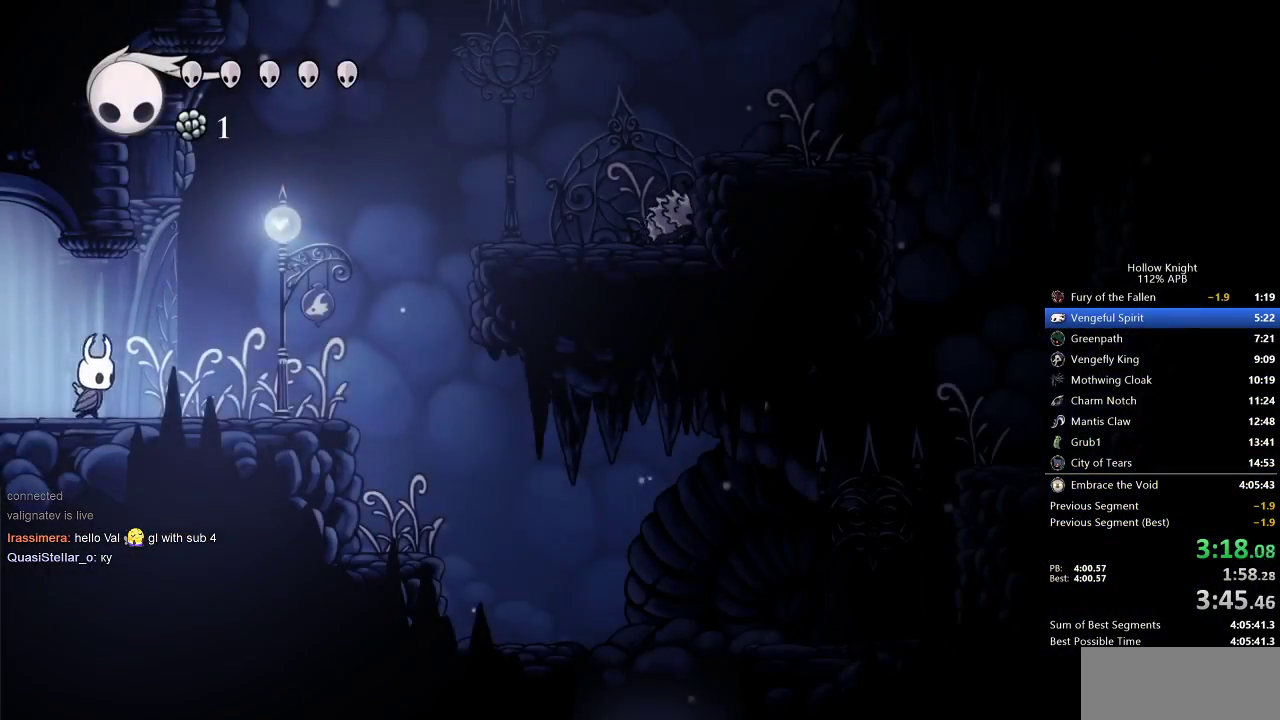
{"keys": ["down", "jump", "right"], "events": [[400, "jump", "down"]]}
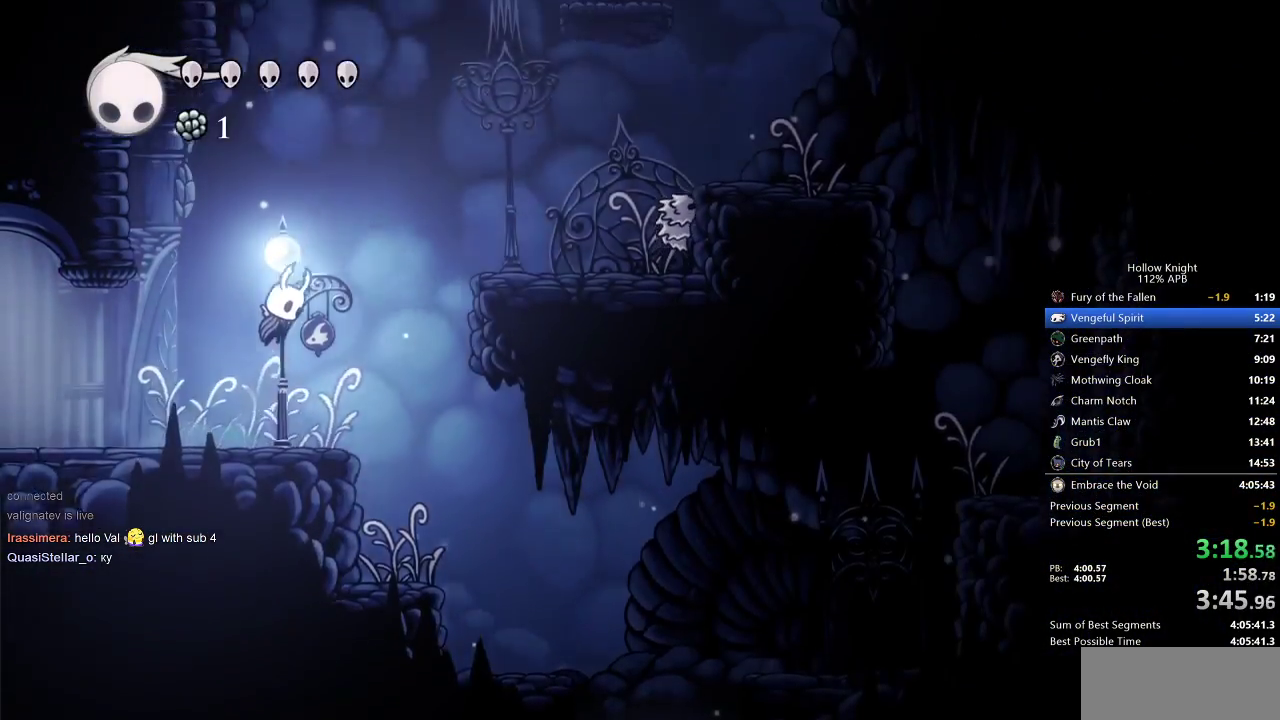
{"keys": ["down", "right"], "events": [[417, "jump", "up"]]}
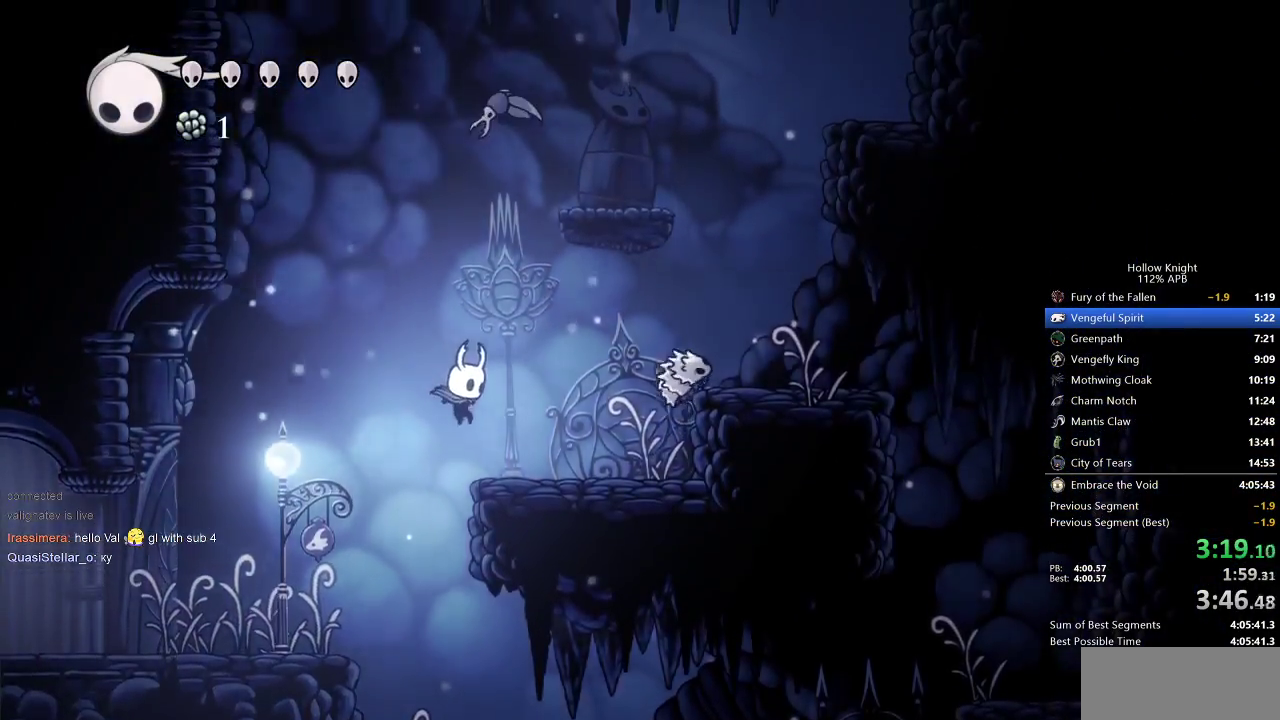
{"keys": ["down", "jump", "right"], "events": [[433, "jump", "down"]]}
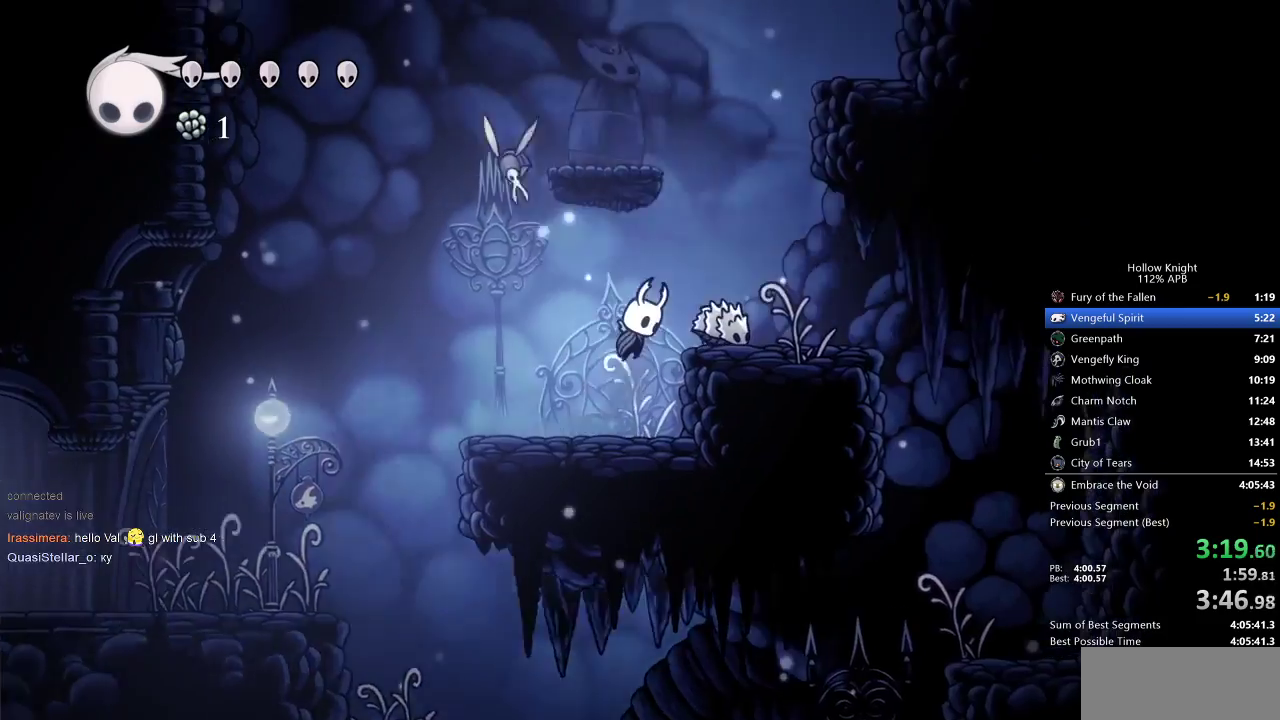
{"keys": ["down", "jump", "nail", "right"], "events": [[200, "right", "up"], [467, "nail", "down"], [467, "right", "down"]]}
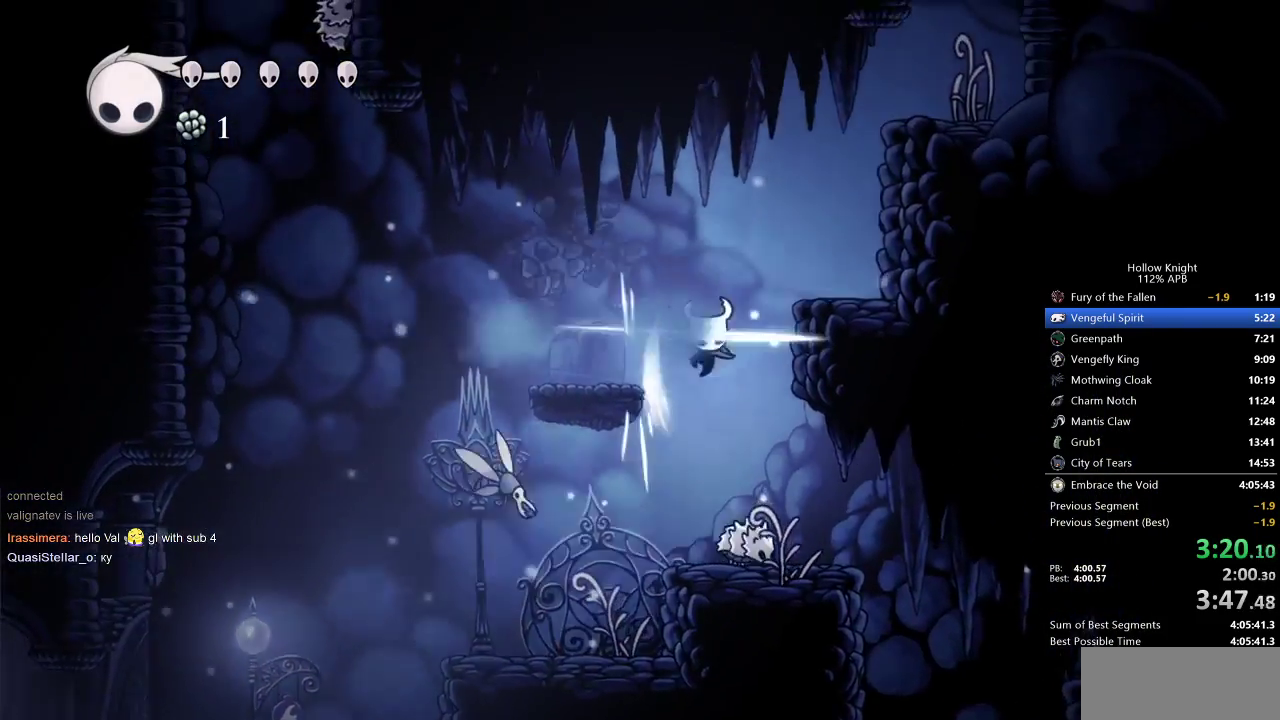
{"keys": ["jump", "right"], "events": [[233, "down", "up"], [367, "jump", "up"], [367, "nail", "up"], [417, "jump", "down"]]}
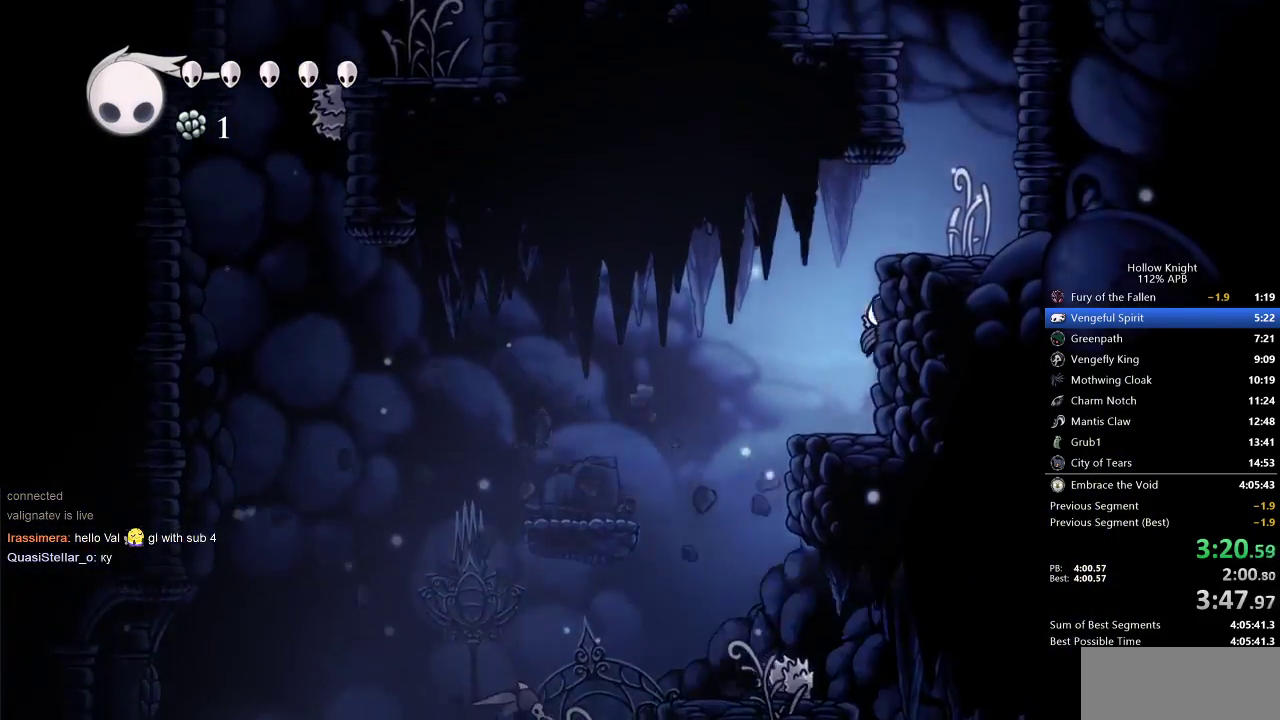
{"keys": ["jump", "left"], "events": [[250, "jump", "up"], [433, "jump", "down"], [483, "left", "down"], [483, "right", "up"]]}
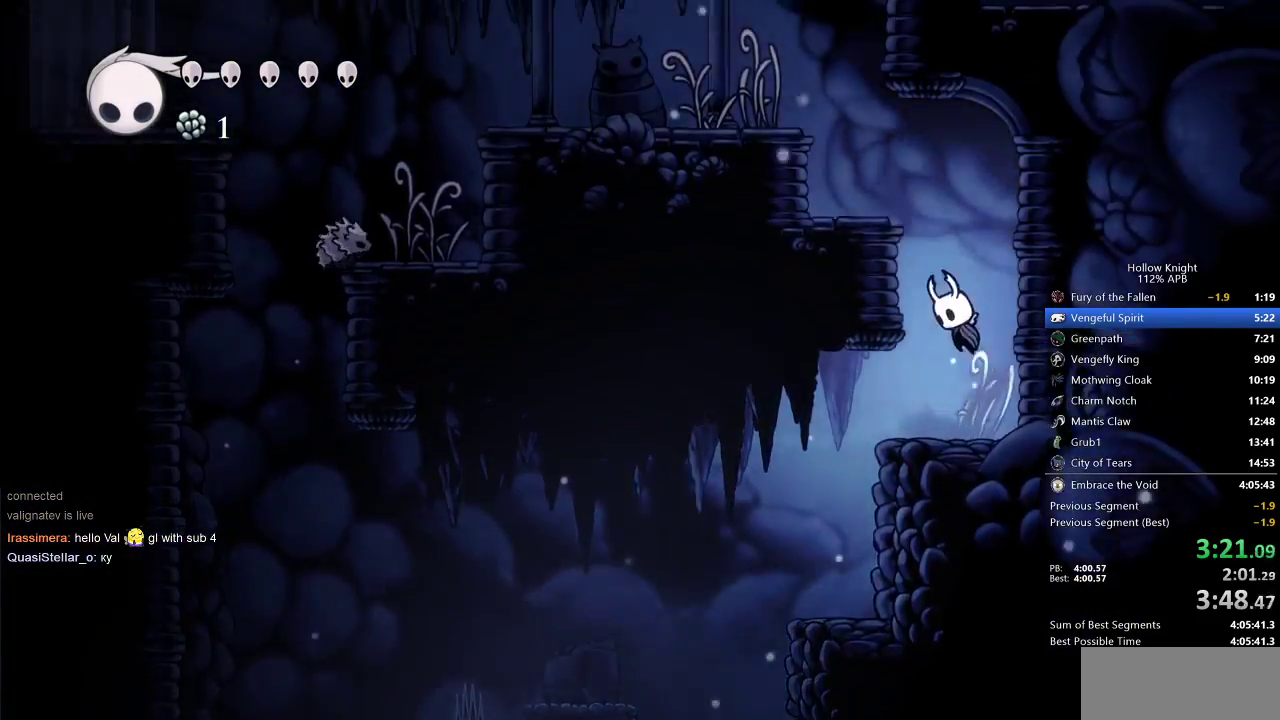
{"keys": ["jump", "left"], "events": [[300, "jump", "up"], [400, "jump", "down"]]}
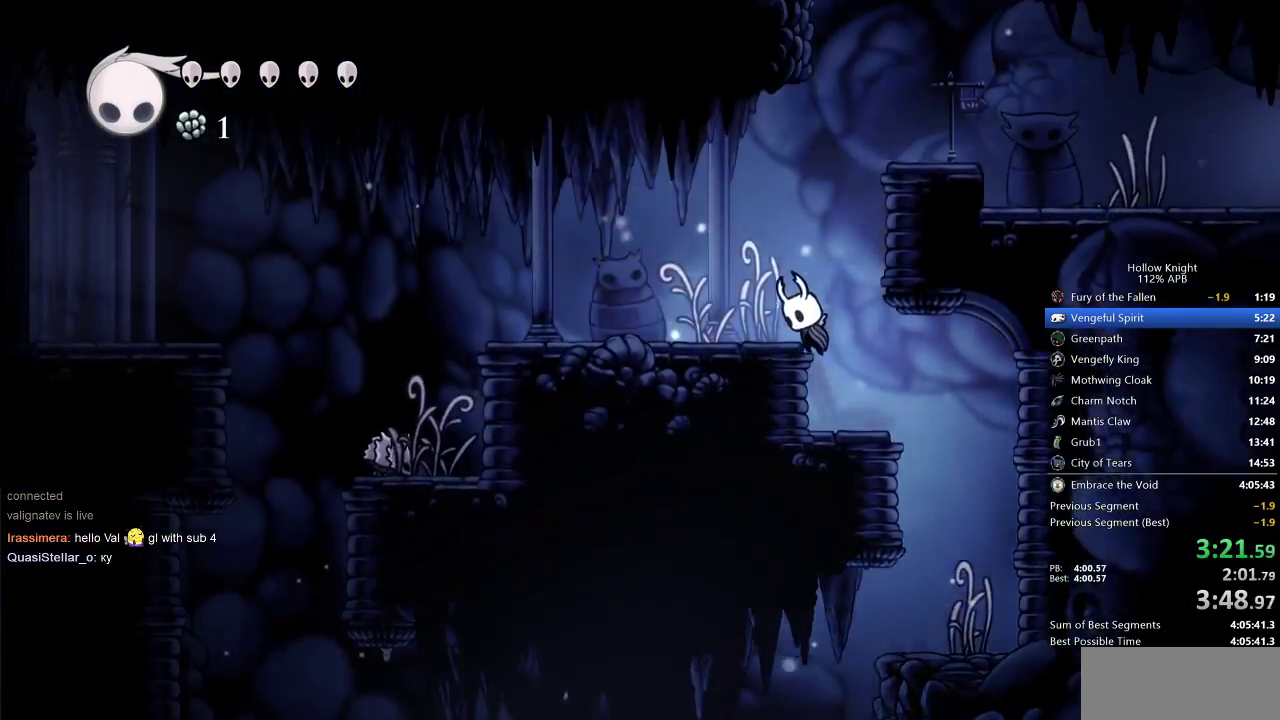
{"keys": ["left"], "events": [[150, "jump", "up"]]}
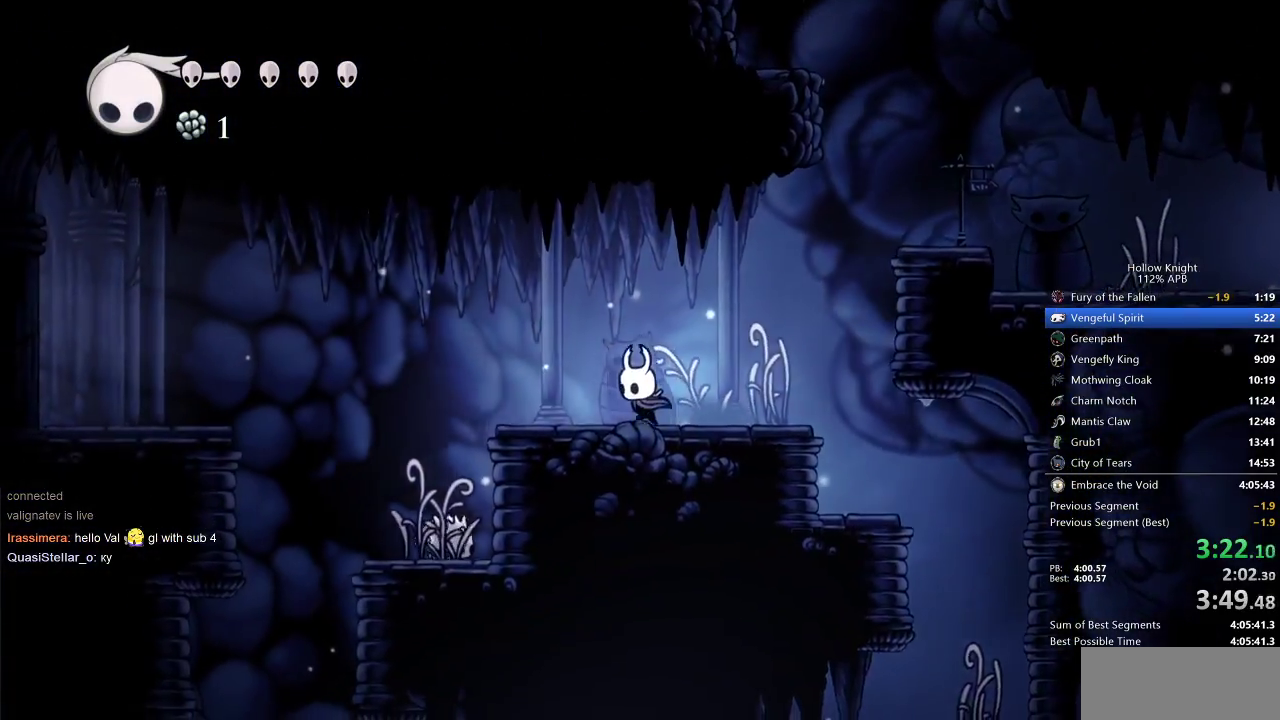
{"keys": ["jump", "left"], "events": [[483, "jump", "down"]]}
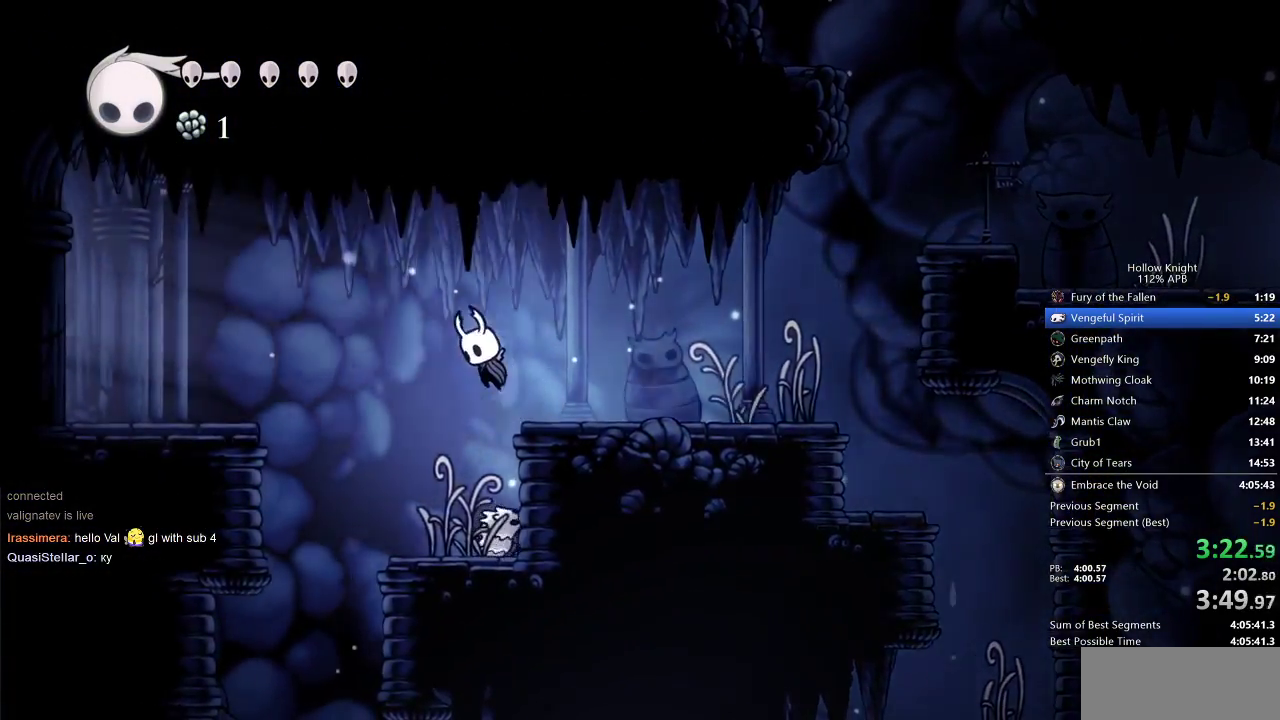
{"keys": ["left"], "events": [[400, "jump", "up"]]}
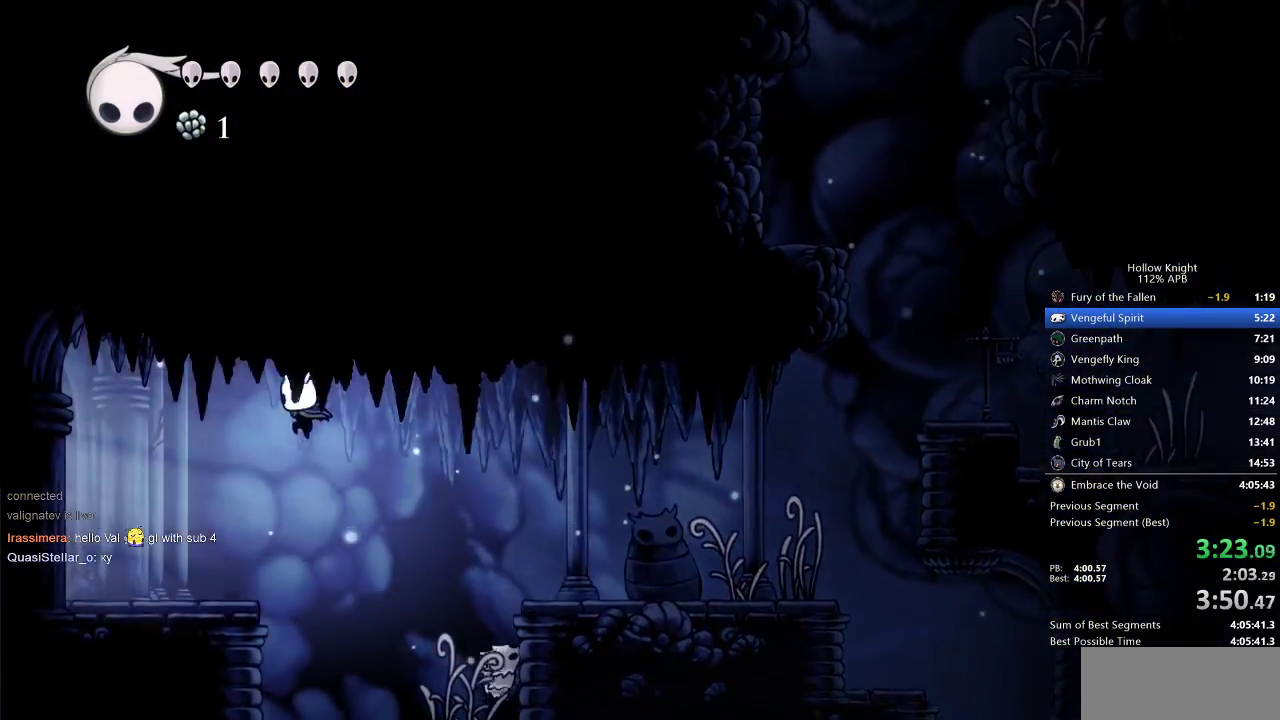
{"keys": ["left"], "events": []}
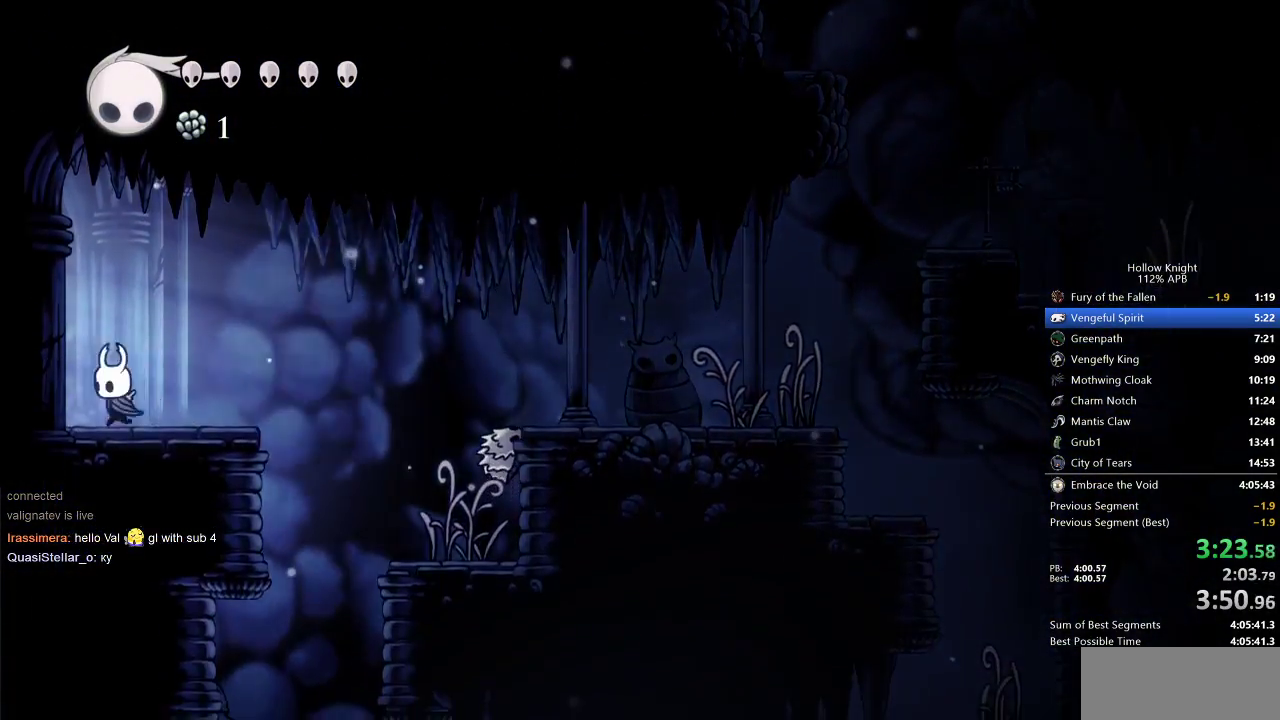
{"keys": ["left"], "events": []}
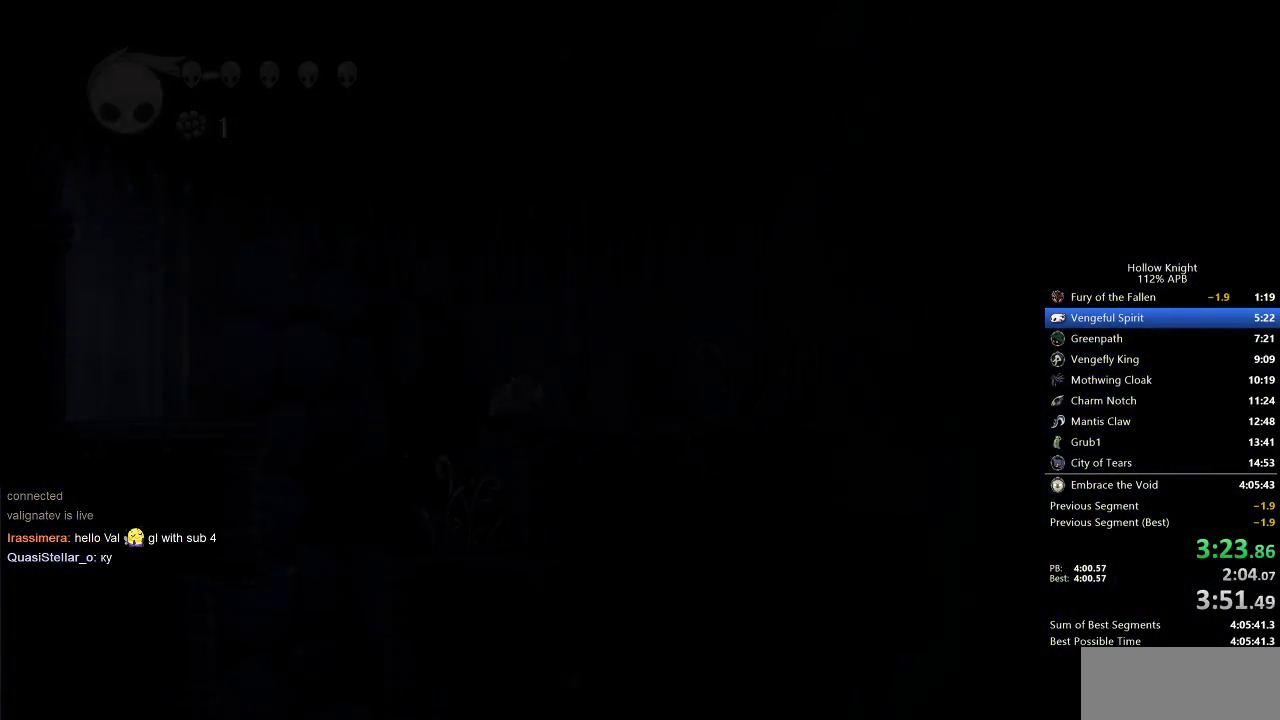
{"keys": ["left"], "events": []}
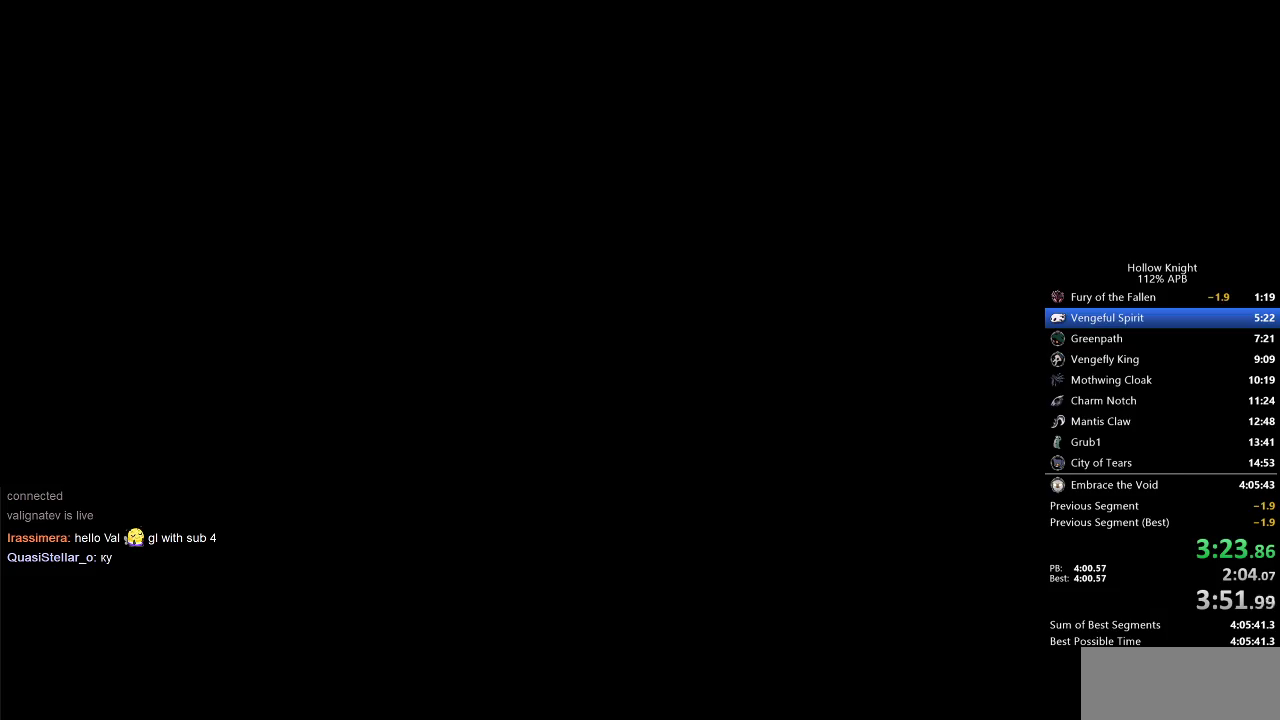
{"keys": ["left"], "events": []}
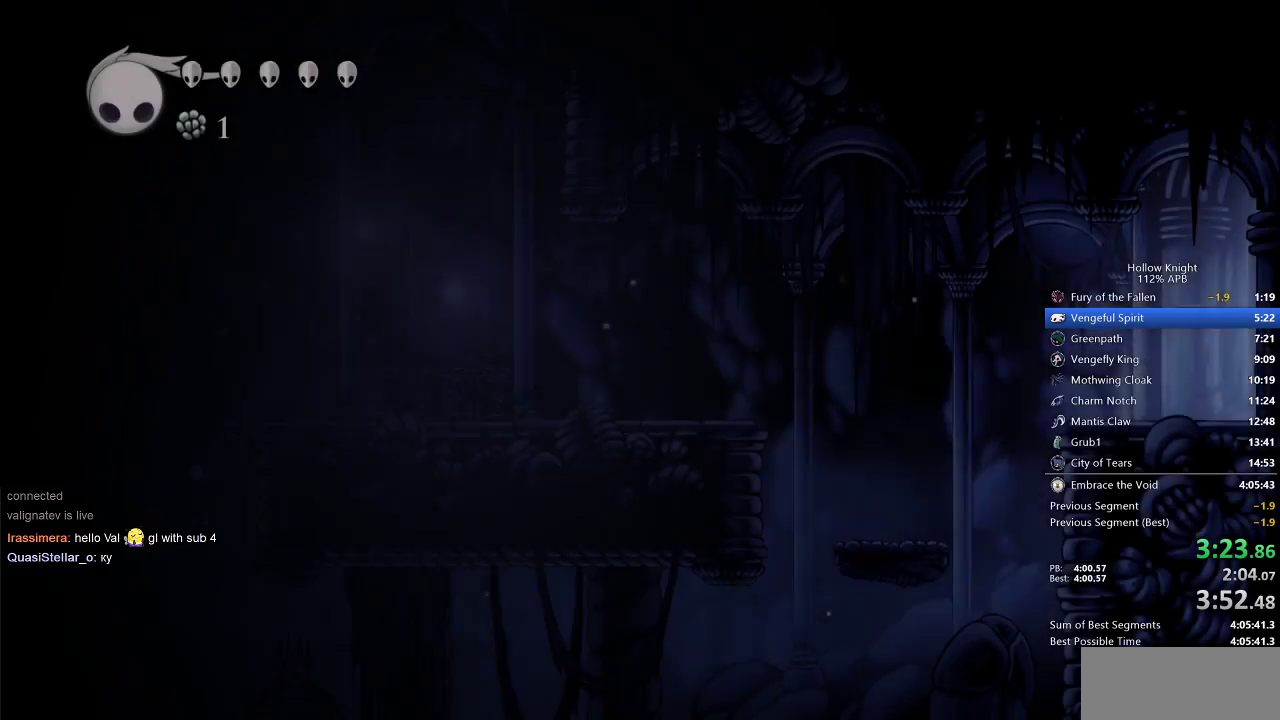
{"keys": ["left"], "events": []}
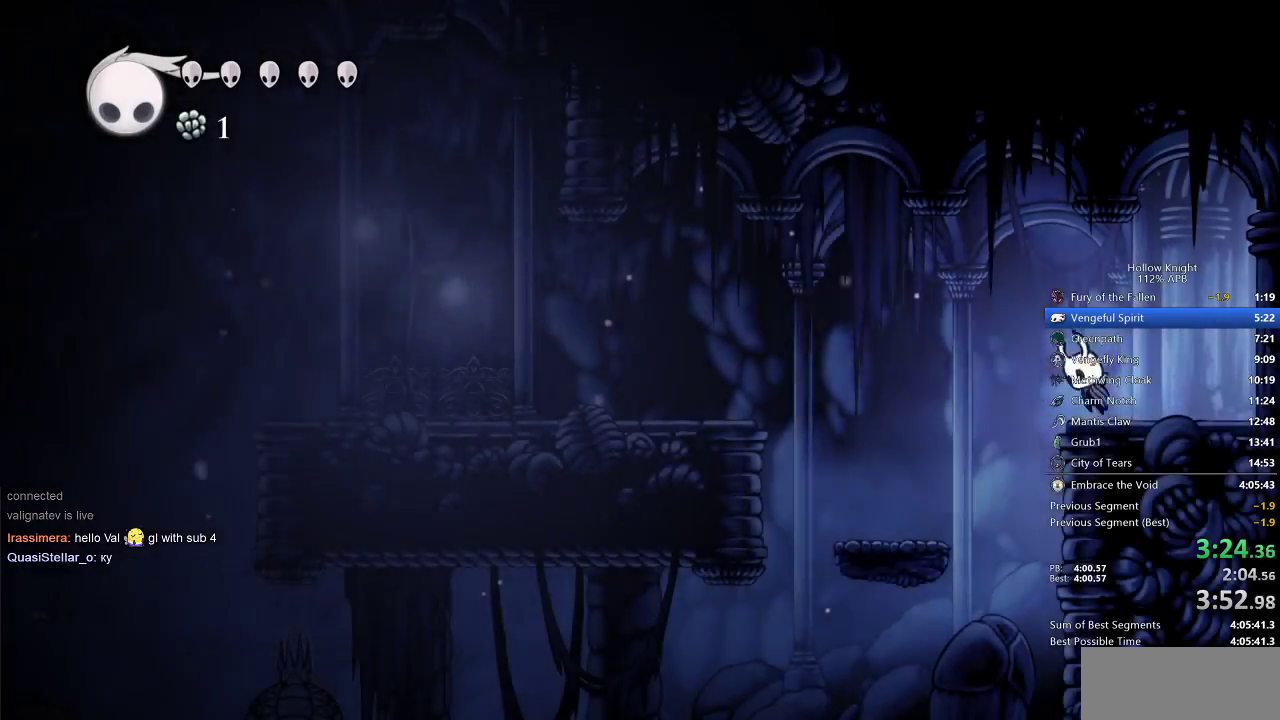
{"keys": ["left"], "events": [[33, "jump", "down"], [117, "jump", "up"]]}
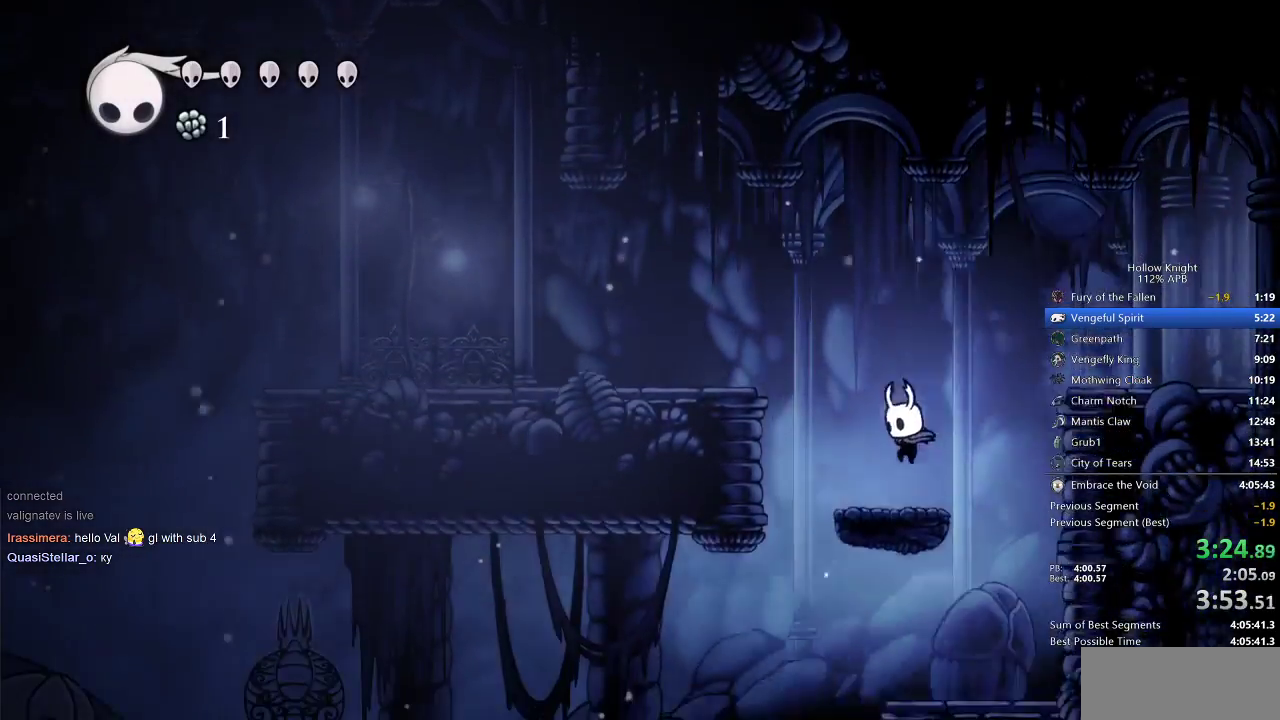
{"keys": ["jump", "left"], "events": [[83, "jump", "down"]]}
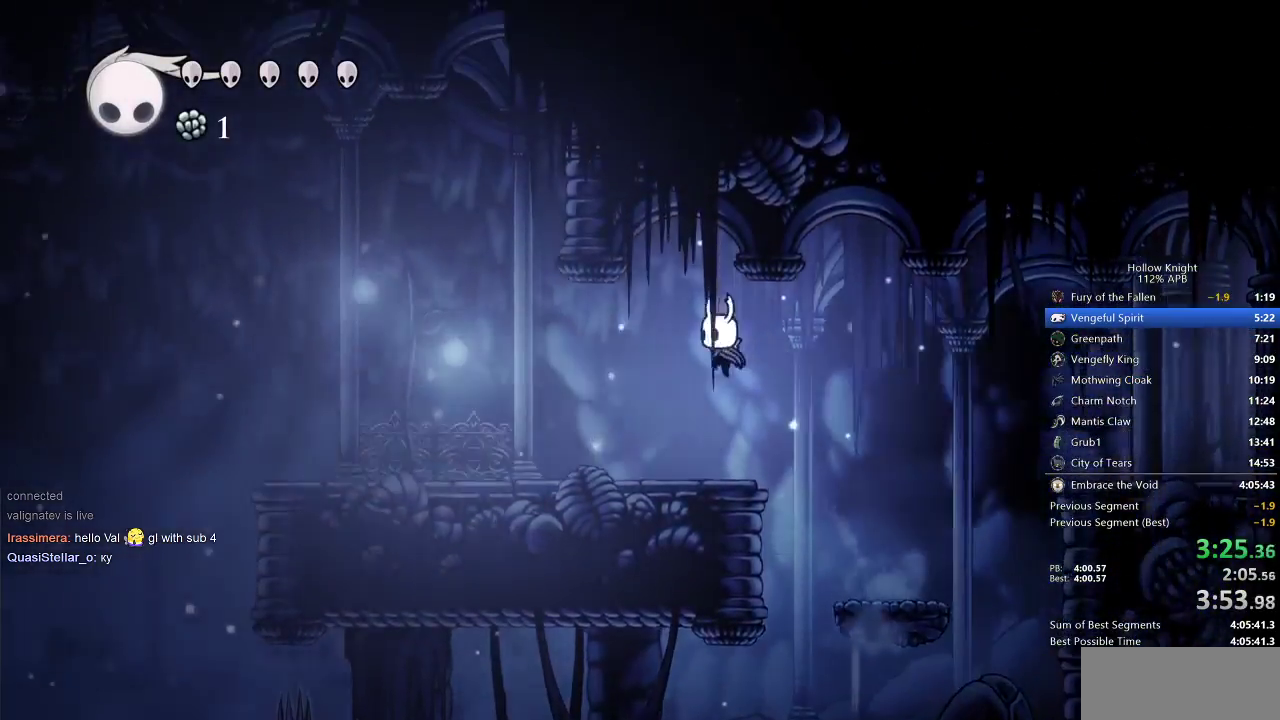
{"keys": ["left"], "events": [[17, "jump", "up"]]}
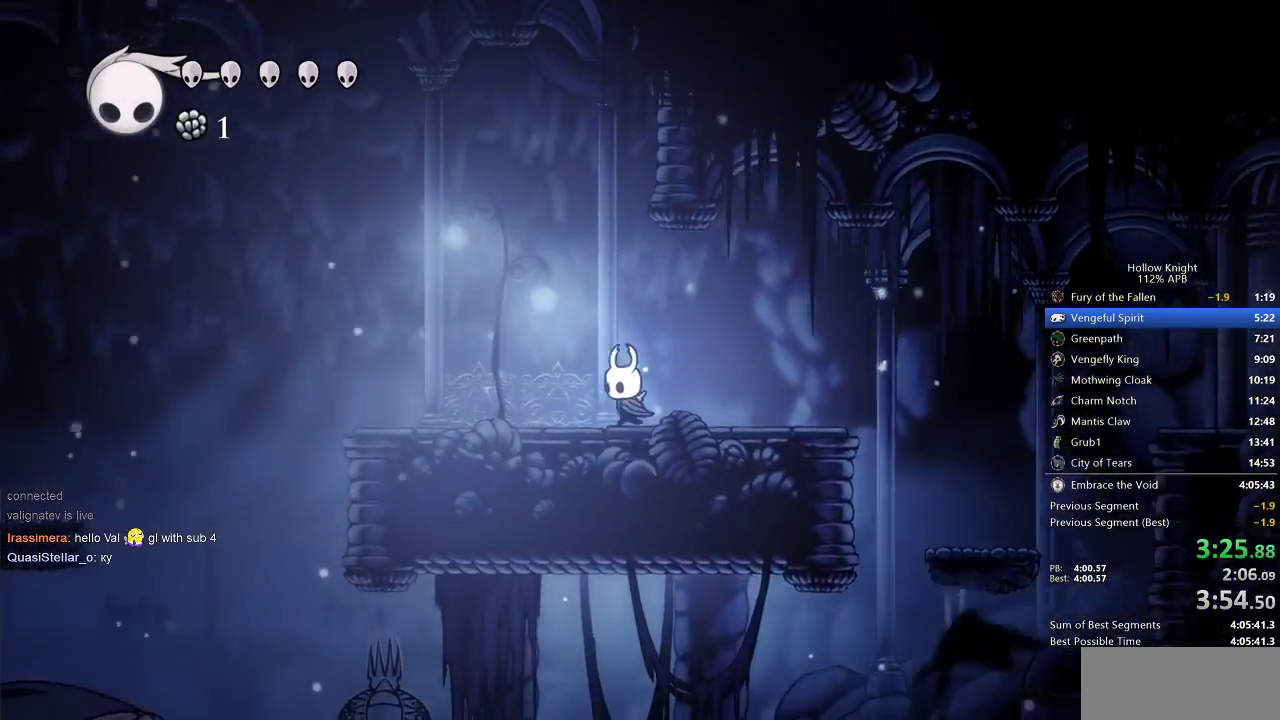
{"keys": ["left"], "events": []}
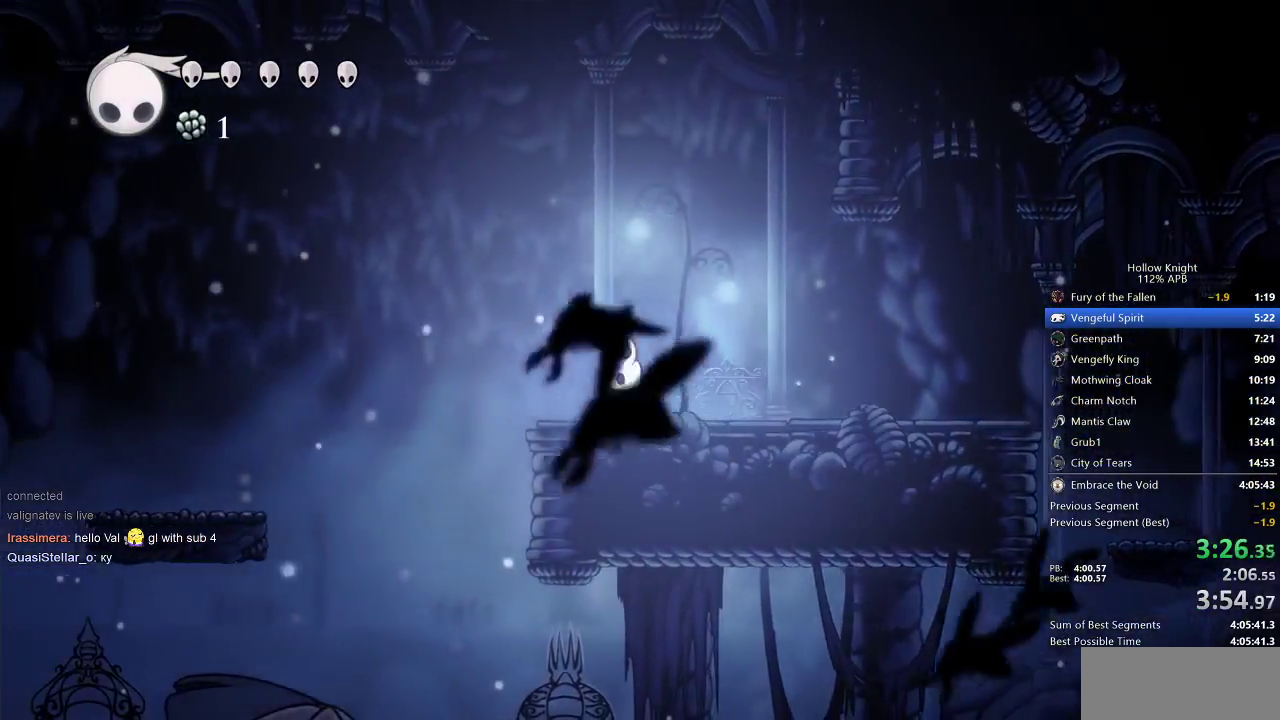
{"keys": ["left"], "events": [[217, "jump", "down"], [367, "jump", "up"]]}
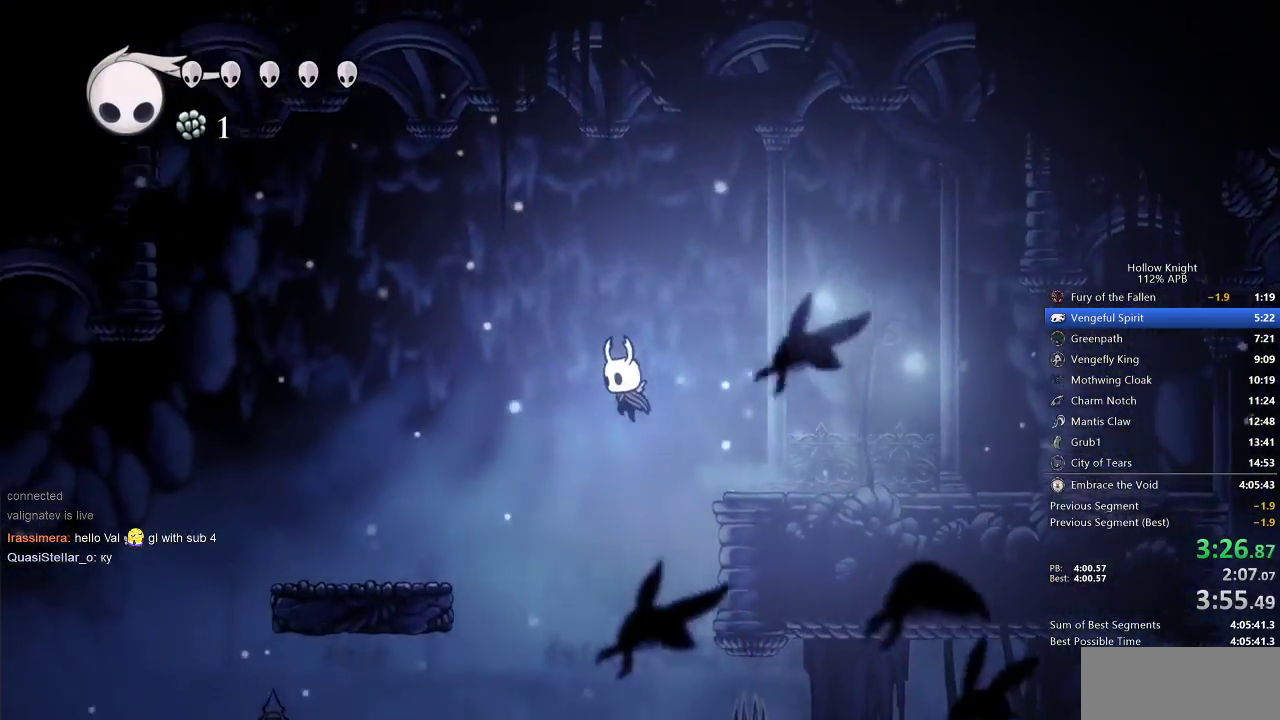
{"keys": ["left"], "events": []}
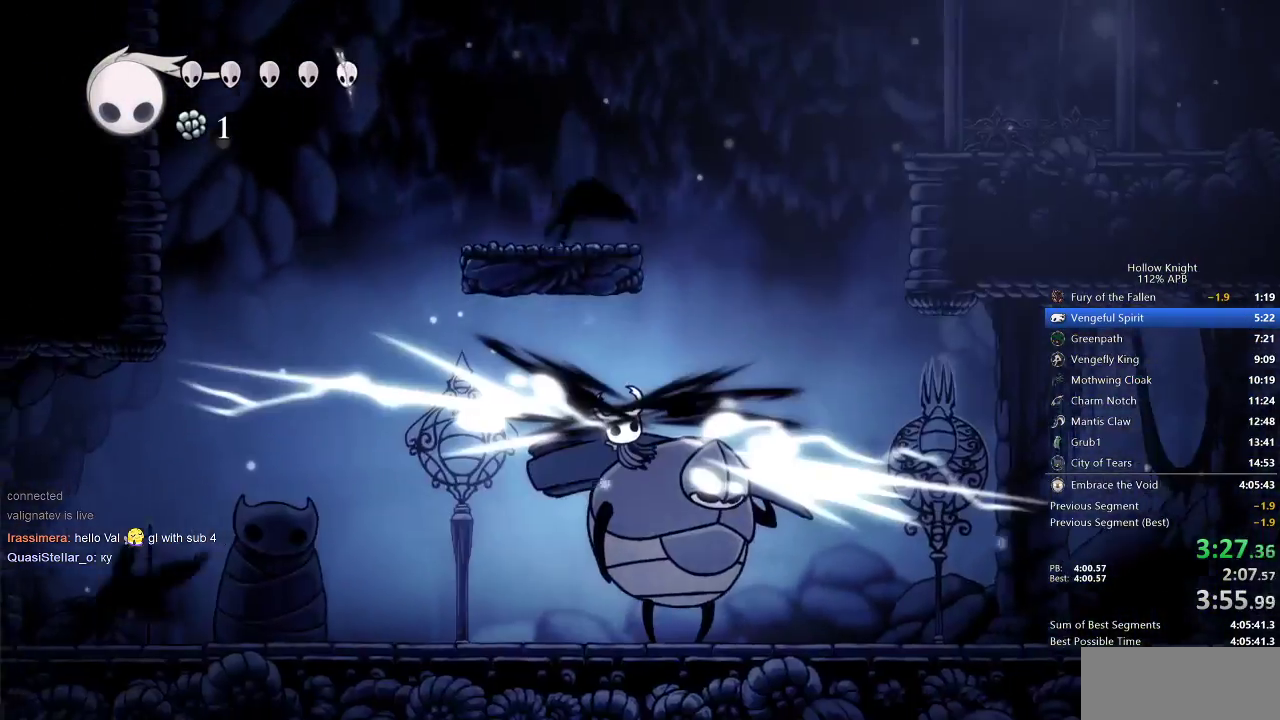
{"keys": ["left"], "events": []}
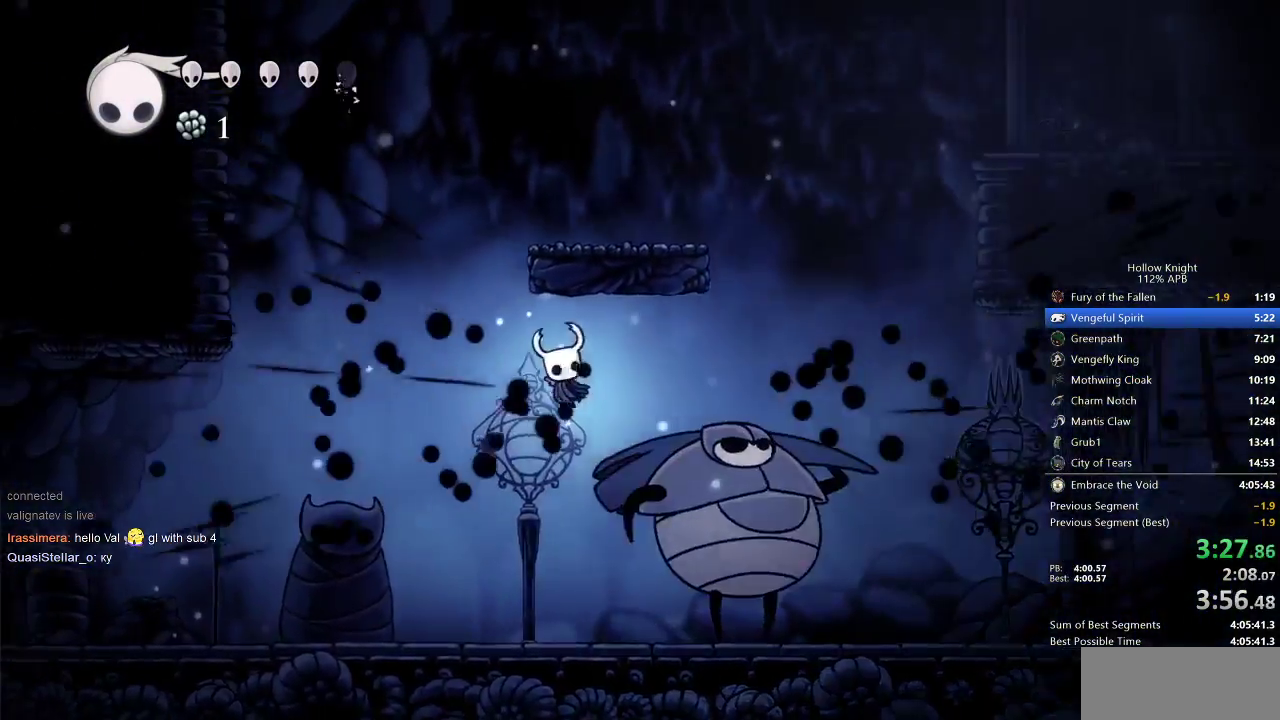
{"keys": ["left"], "events": []}
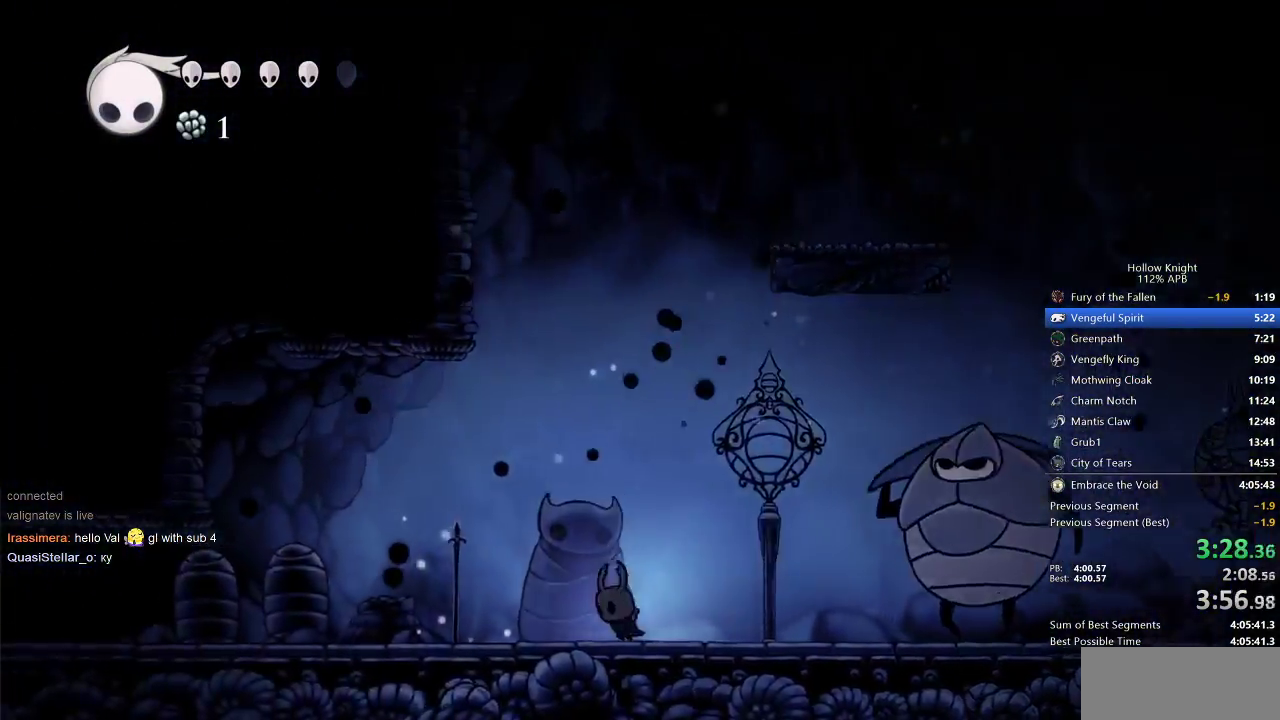
{"keys": ["left"], "events": []}
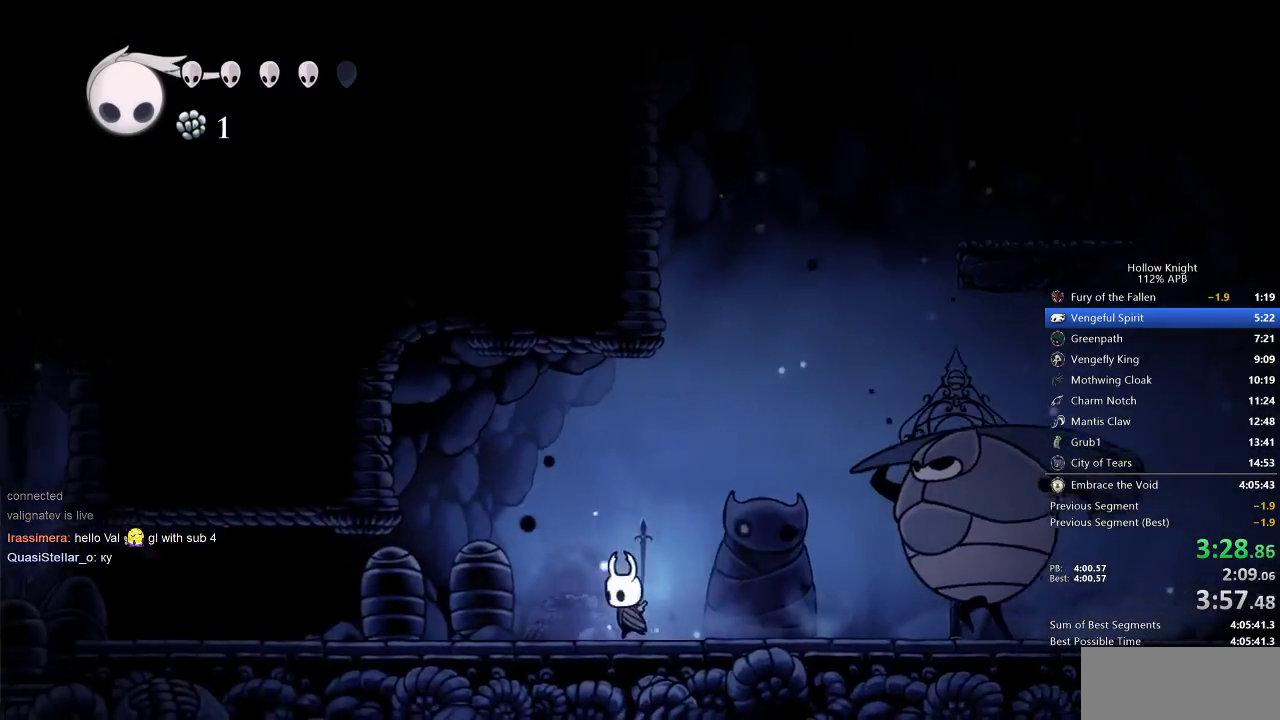
{"keys": ["left", "up"], "events": [[83, "up", "down"]]}